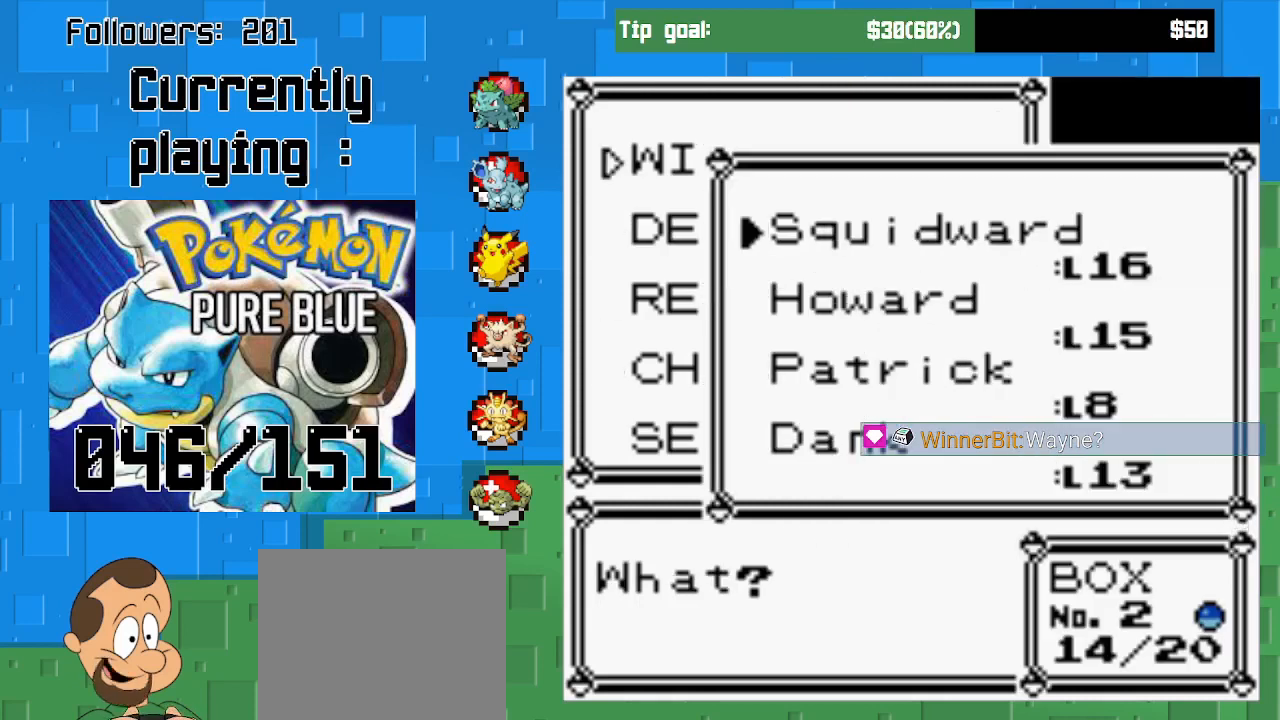
Gameplay with a controller (PlayStation layout); each line is a JSON object with the inputs held at the frame after it. "events" lists button and stick changes between this image and that frame as [ms after this image, input, new state], when the widget could be followed in between. Not read: L3 R3 left_stick.
{"buttons": ["DPAD_DOWN"], "right_stick": "center", "events": [[100, "DPAD_DOWN", "down"], [200, "DPAD_DOWN", "up"], [300, "DPAD_DOWN", "down"], [400, "DPAD_DOWN", "up"], [467, "DPAD_DOWN", "down"]]}
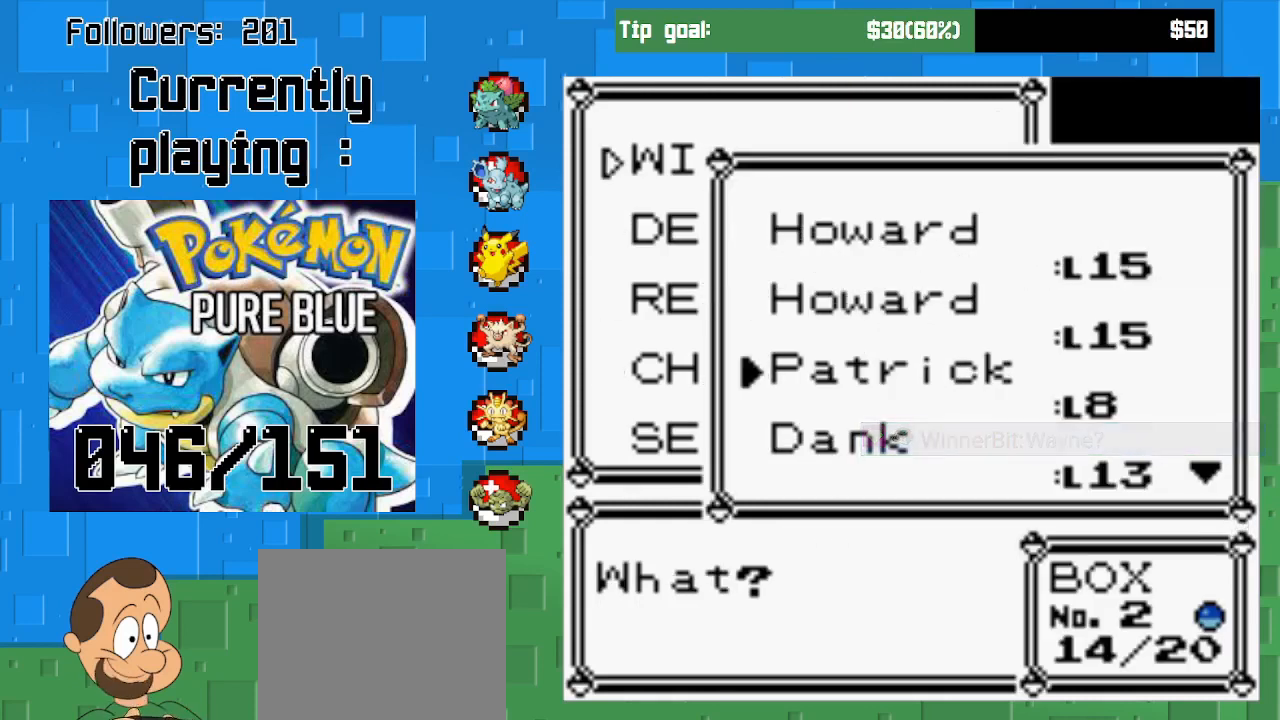
{"buttons": [], "right_stick": "center", "events": [[67, "DPAD_DOWN", "up"], [100, "DPAD_DOWN", "down"], [233, "DPAD_DOWN", "up"], [300, "DPAD_DOWN", "down"], [400, "DPAD_DOWN", "up"]]}
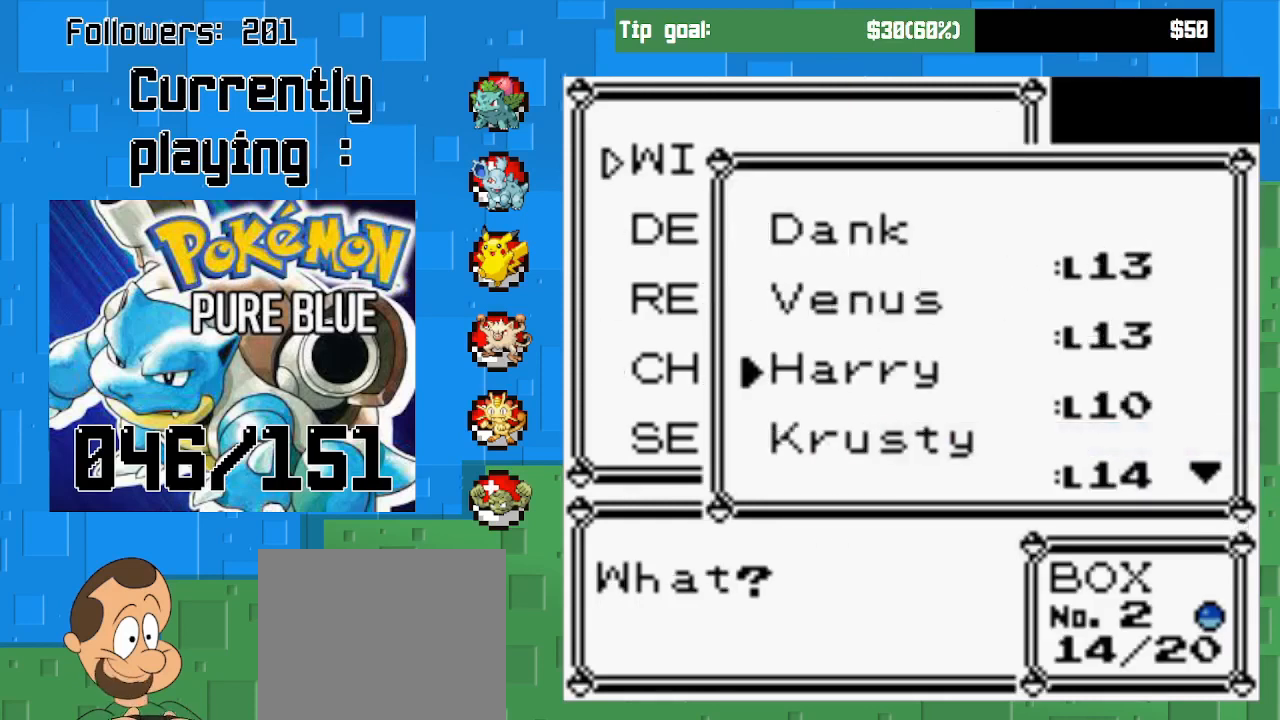
{"buttons": [], "right_stick": "center", "events": [[167, "DPAD_UP", "down"], [333, "DPAD_UP", "up"], [433, "DPAD_UP", "down"], [500, "DPAD_UP", "up"]]}
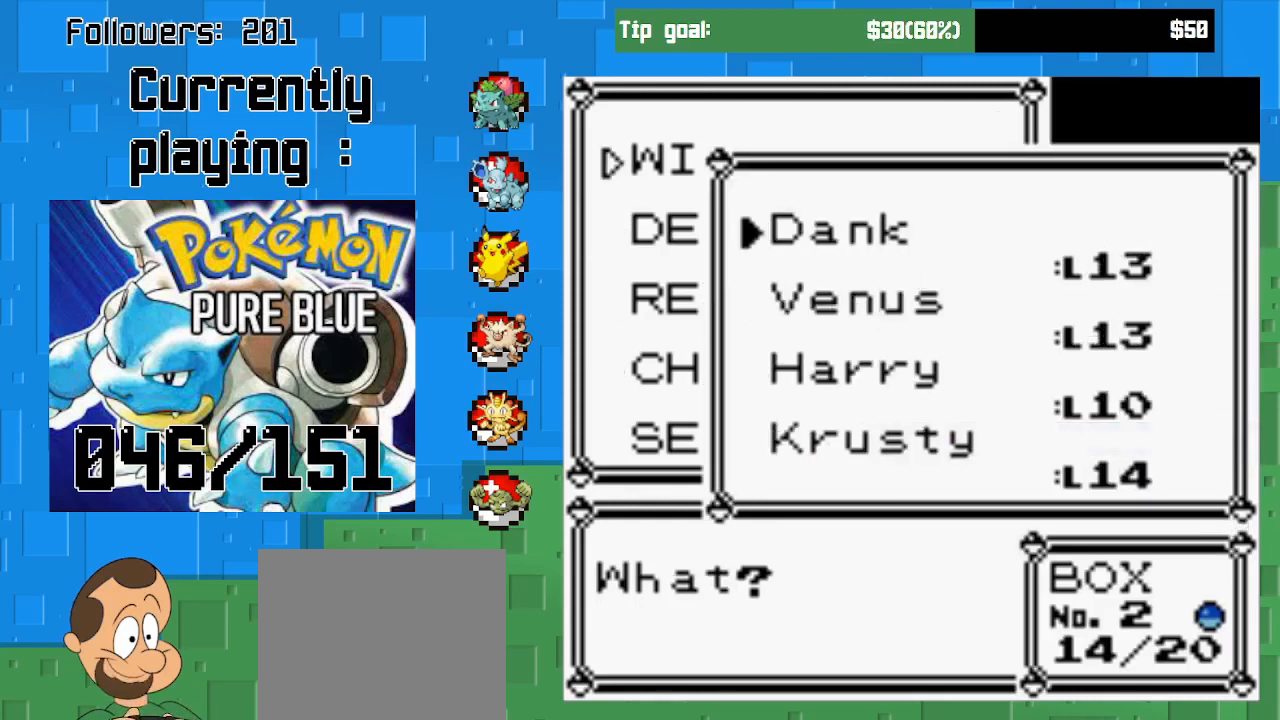
{"buttons": ["DPAD_UP"], "right_stick": "center", "events": [[67, "DPAD_UP", "down"], [167, "DPAD_UP", "up"], [233, "DPAD_UP", "down"], [333, "DPAD_UP", "up"], [367, "DPAD_UP", "down"]]}
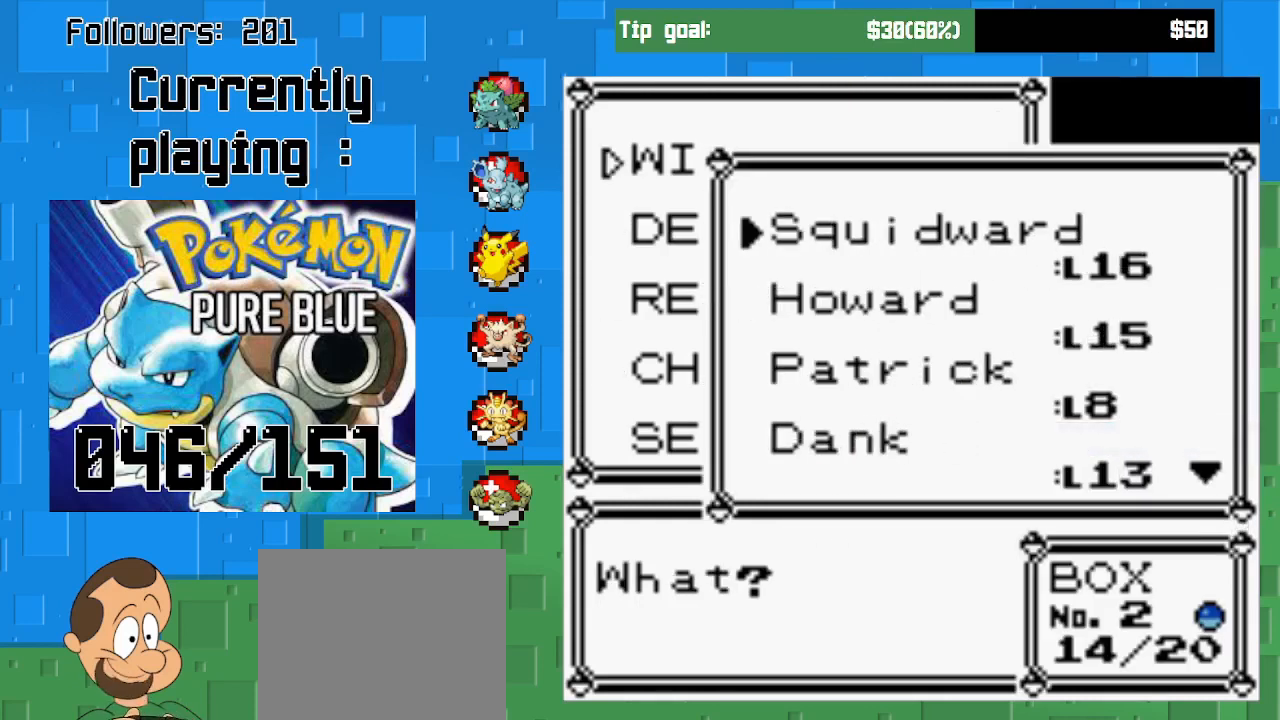
{"buttons": ["DPAD_DOWN"], "right_stick": "center", "events": [[33, "DPAD_UP", "up"], [100, "DPAD_UP", "down"], [267, "DPAD_UP", "up"], [500, "DPAD_DOWN", "down"]]}
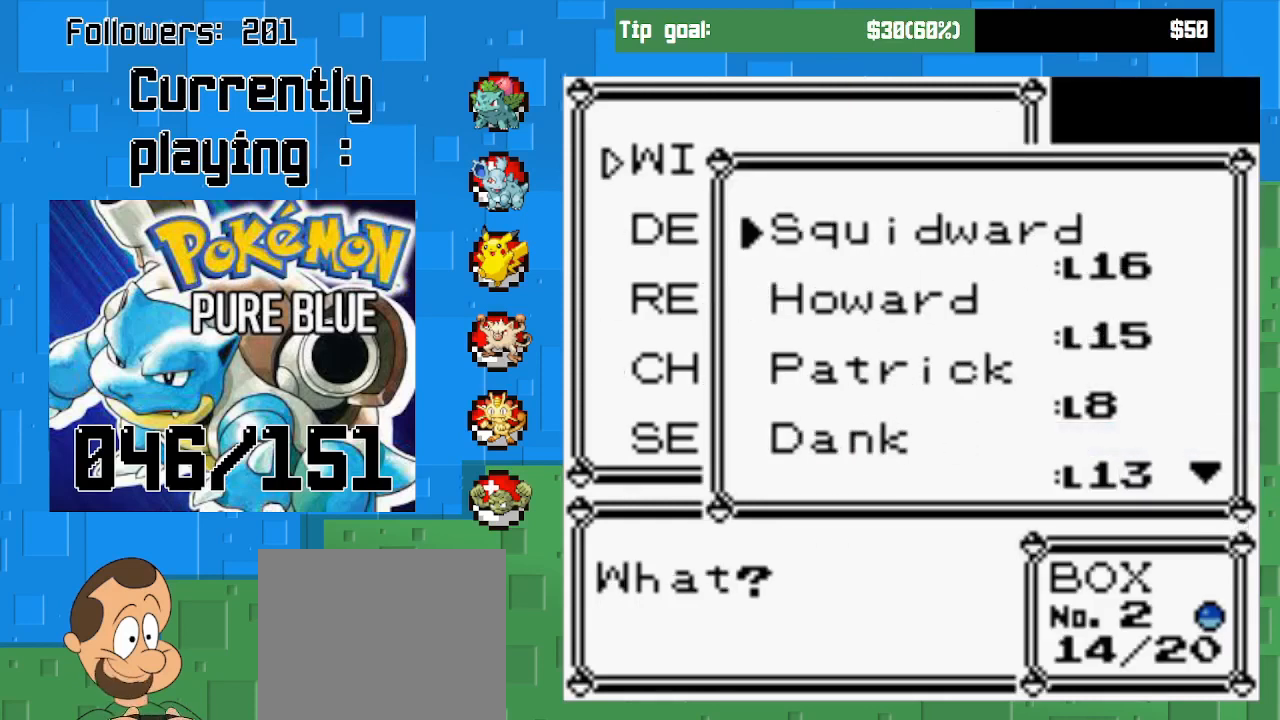
{"buttons": ["DPAD_DOWN"], "right_stick": "center", "events": [[100, "DPAD_DOWN", "up"], [200, "DPAD_DOWN", "down"], [300, "DPAD_DOWN", "up"], [367, "DPAD_DOWN", "down"], [467, "DPAD_DOWN", "up"], [500, "DPAD_DOWN", "down"]]}
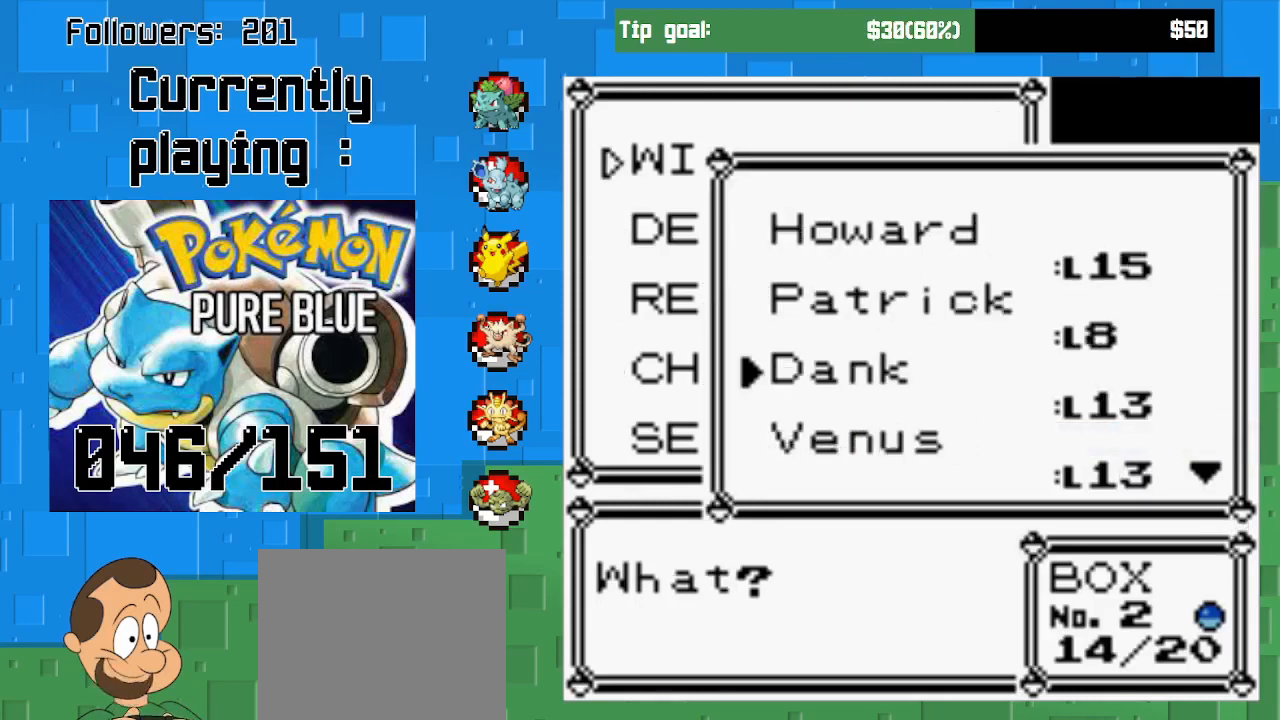
{"buttons": [], "right_stick": "center", "events": [[133, "DPAD_DOWN", "up"], [167, "DPAD_DOWN", "down"], [267, "DPAD_DOWN", "up"], [367, "DPAD_DOWN", "down"], [467, "DPAD_DOWN", "up"]]}
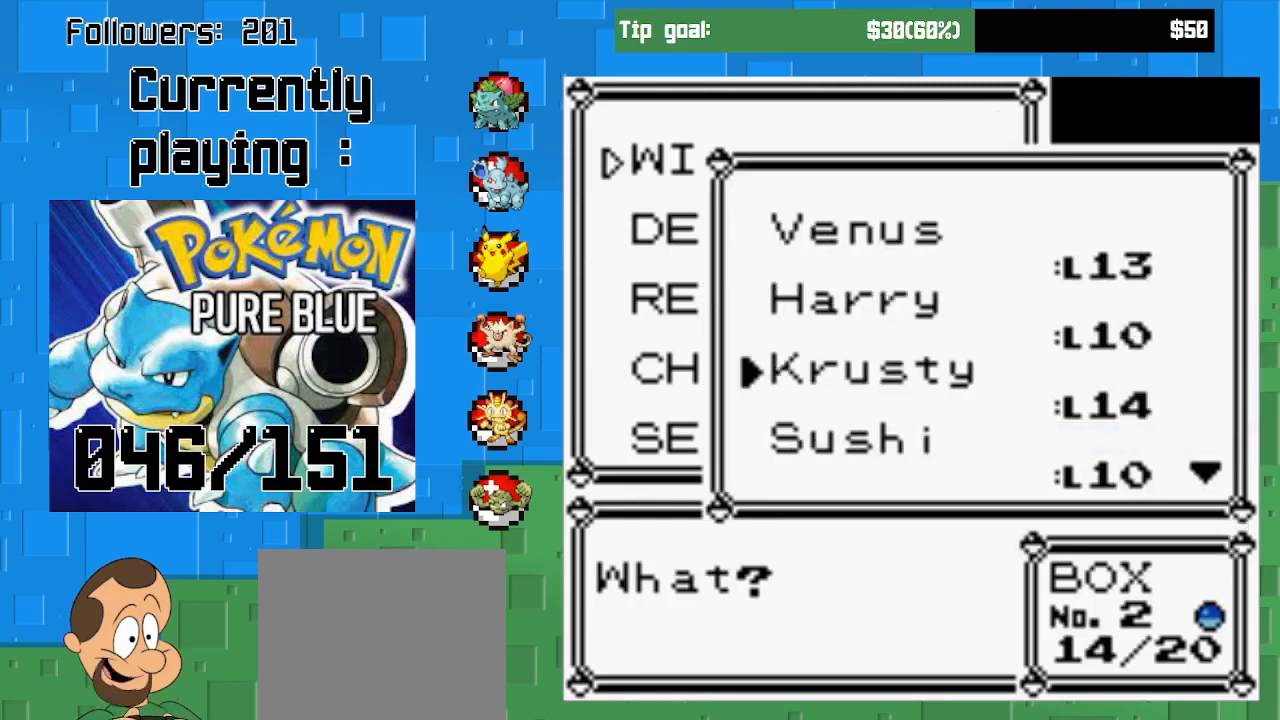
{"buttons": [], "right_stick": "center", "events": [[33, "DPAD_DOWN", "down"], [133, "DPAD_DOWN", "up"], [200, "DPAD_DOWN", "down"], [333, "DPAD_DOWN", "up"], [400, "DPAD_DOWN", "down"], [500, "DPAD_DOWN", "up"]]}
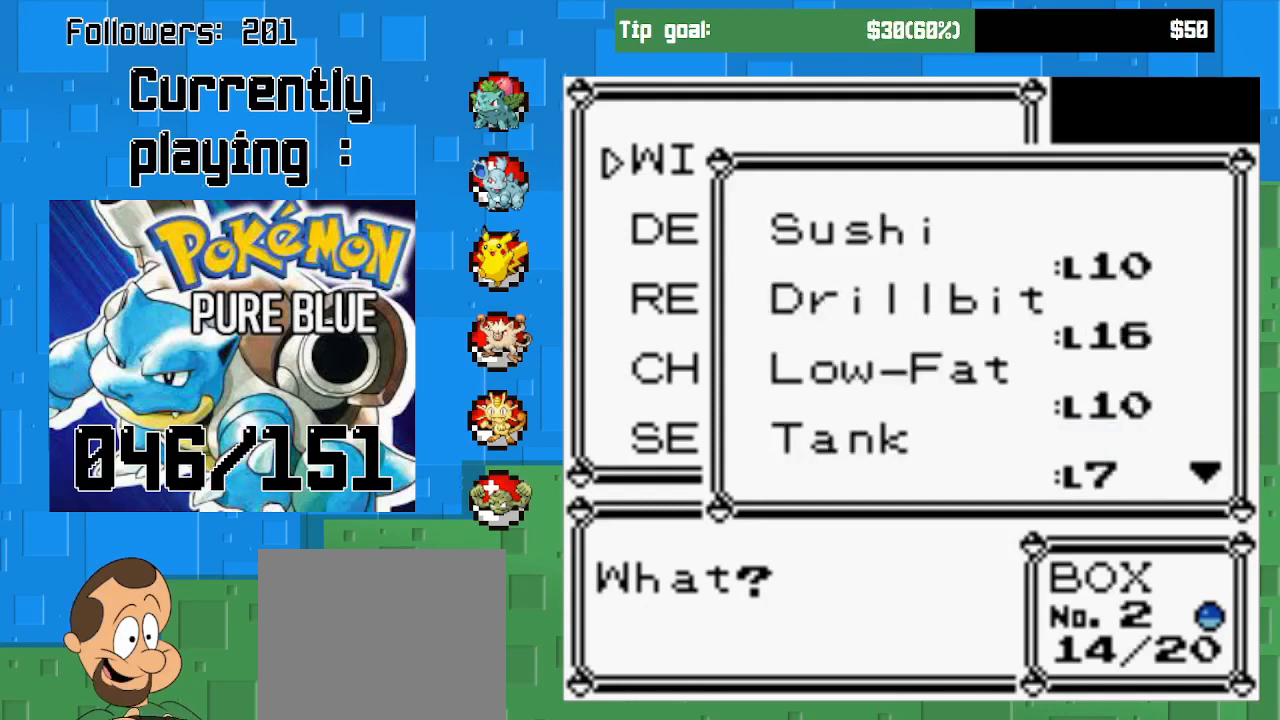
{"buttons": ["DPAD_DOWN"], "right_stick": "center", "events": [[67, "DPAD_DOWN", "down"], [200, "DPAD_DOWN", "up"], [233, "DPAD_DOWN", "down"], [333, "DPAD_DOWN", "up"], [400, "DPAD_DOWN", "down"]]}
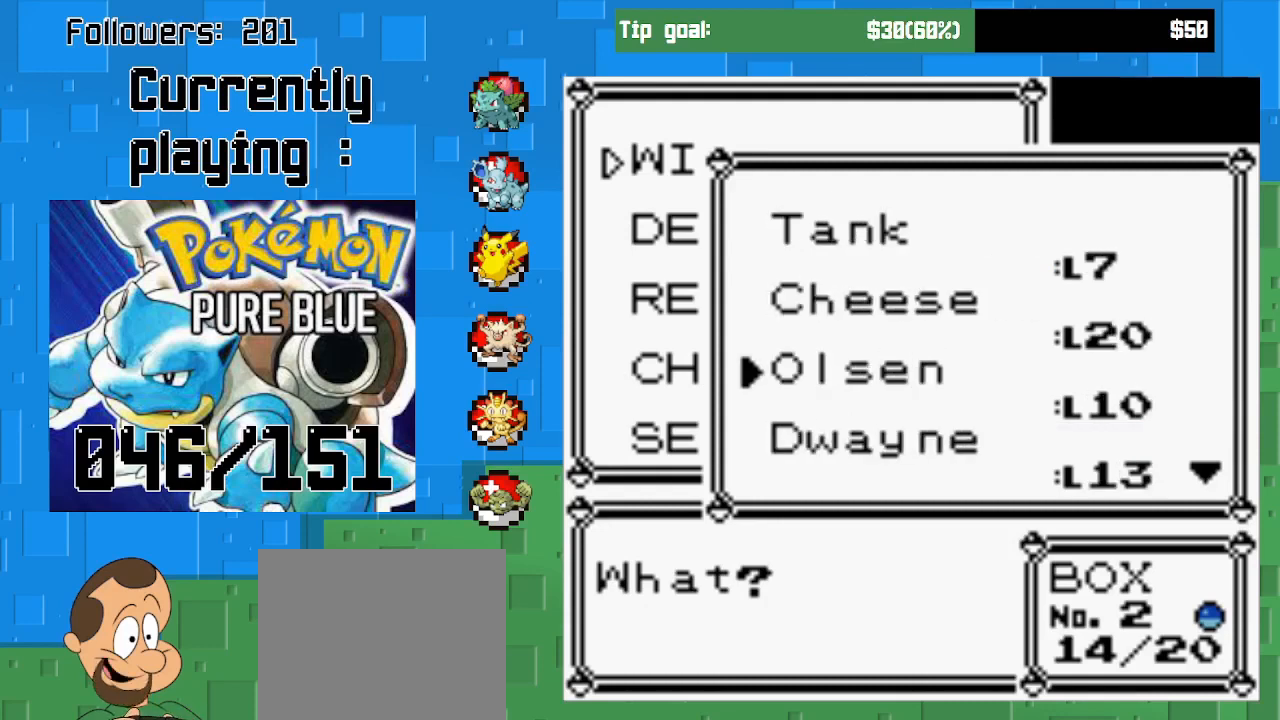
{"buttons": [], "right_stick": "center", "events": [[33, "DPAD_DOWN", "up"], [100, "DPAD_DOWN", "down"], [200, "DPAD_DOWN", "up"], [333, "DPAD_DOWN", "down"], [467, "DPAD_DOWN", "up"]]}
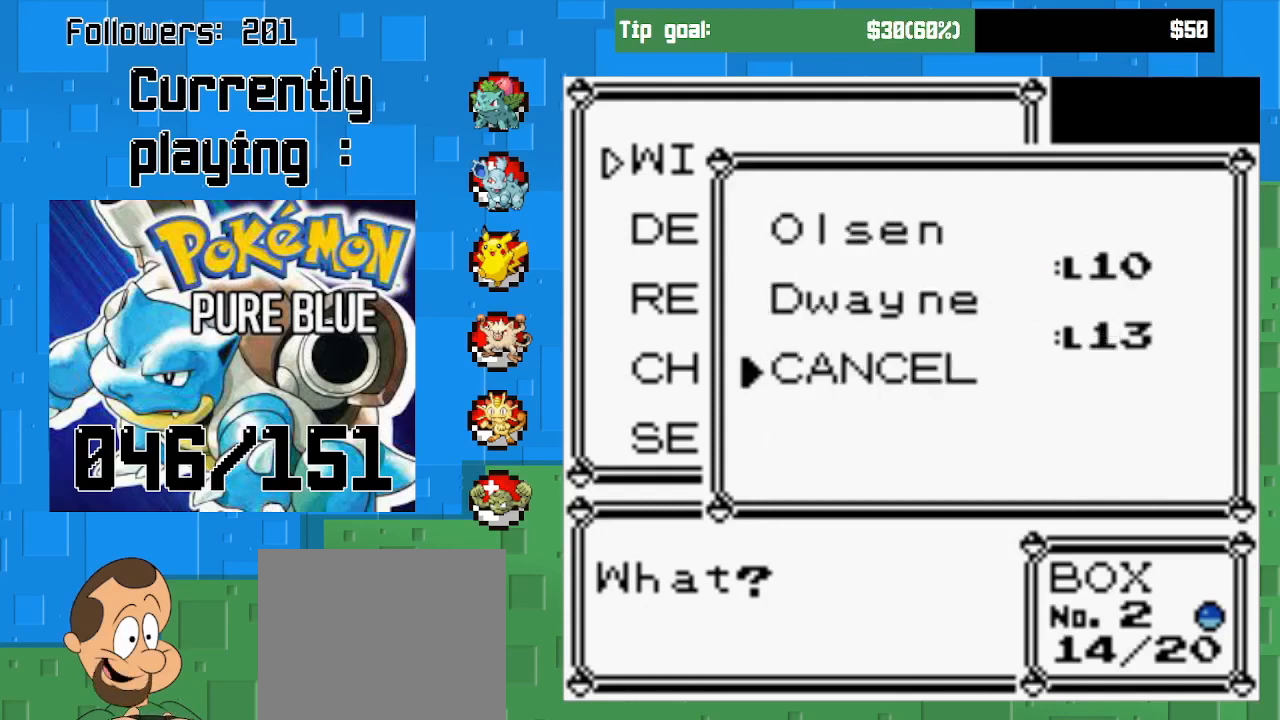
{"buttons": [], "right_stick": "center", "events": [[33, "DPAD_DOWN", "down"], [133, "DPAD_DOWN", "up"], [333, "DPAD_UP", "down"], [433, "DPAD_UP", "up"]]}
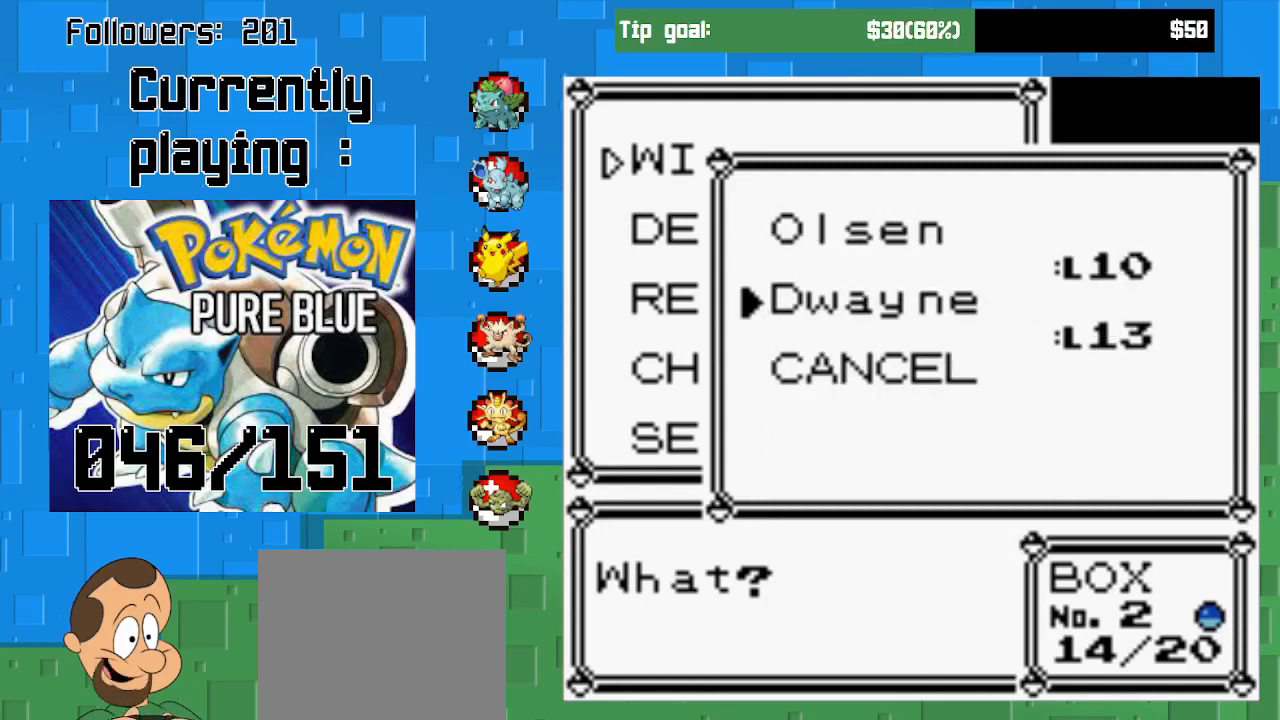
{"buttons": ["DPAD_DOWN"], "right_stick": "center", "events": [[100, "DPAD_UP", "down"], [200, "DPAD_UP", "up"], [433, "DPAD_DOWN", "down"]]}
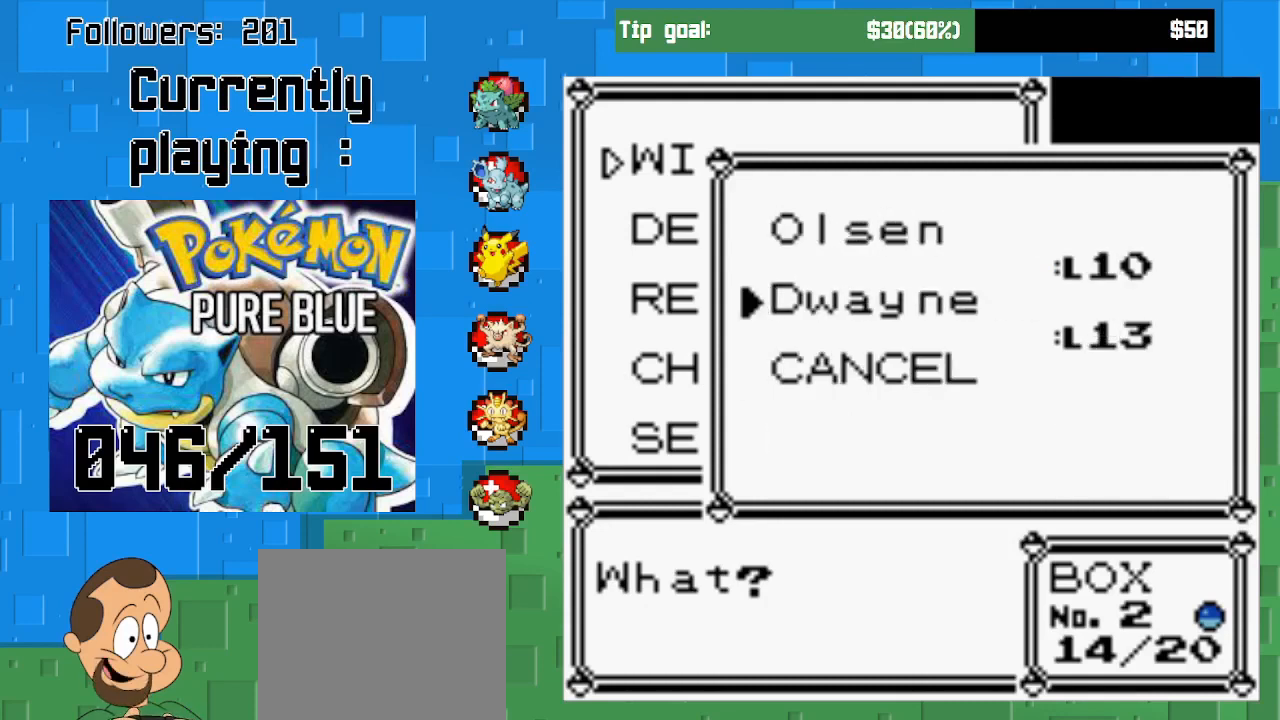
{"buttons": [], "right_stick": "center", "events": [[67, "DPAD_DOWN", "up"], [333, "CIRCLE", "down"], [433, "CIRCLE", "up"]]}
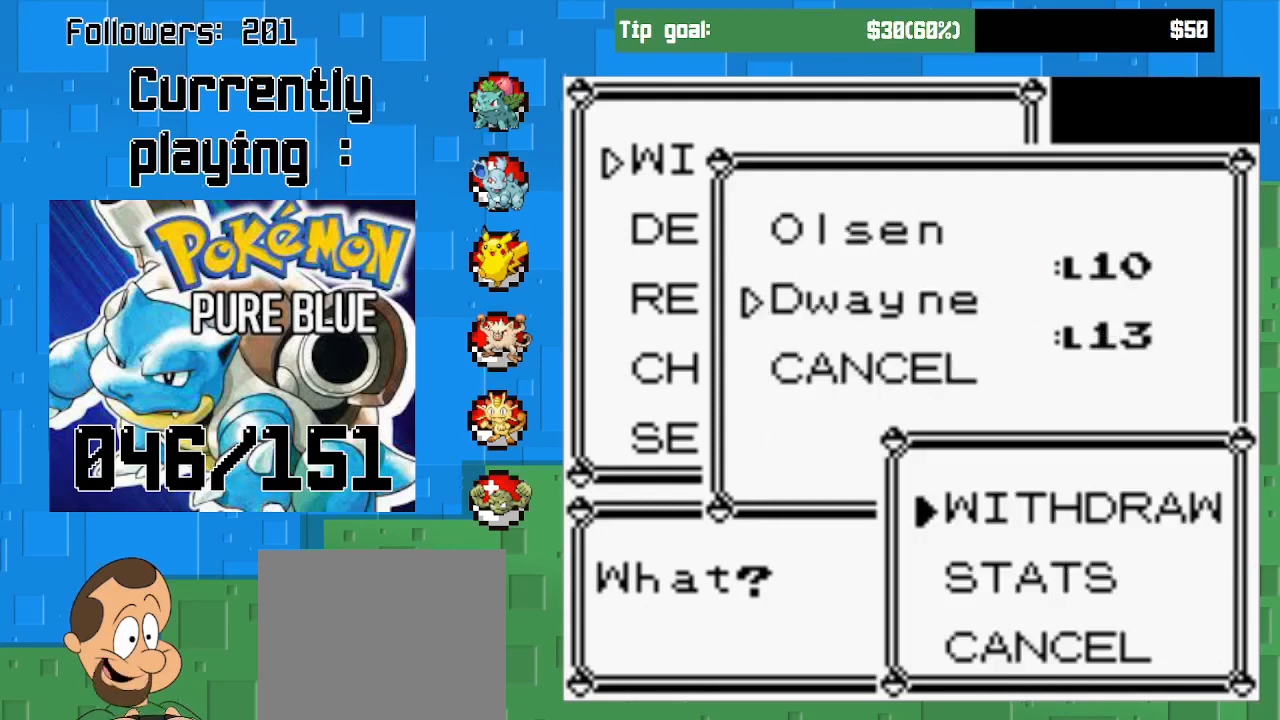
{"buttons": [], "right_stick": "center", "events": [[267, "CIRCLE", "down"], [400, "CIRCLE", "up"]]}
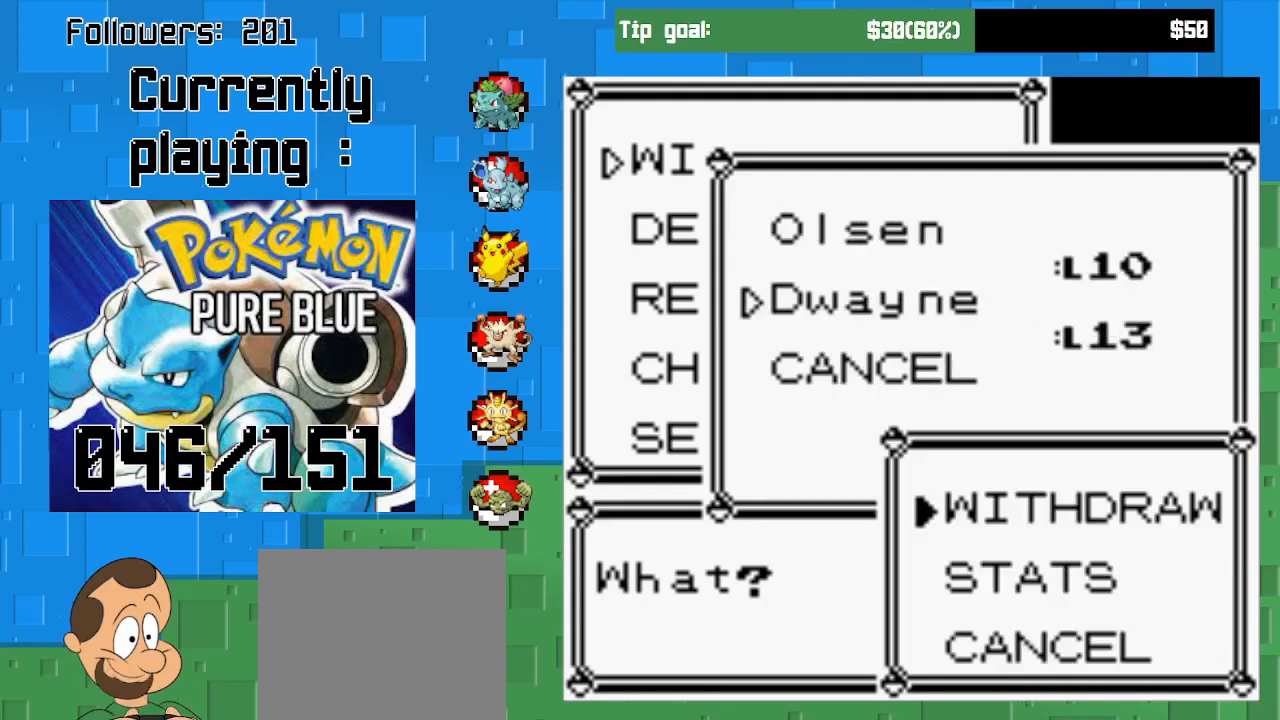
{"buttons": [], "right_stick": "center", "events": []}
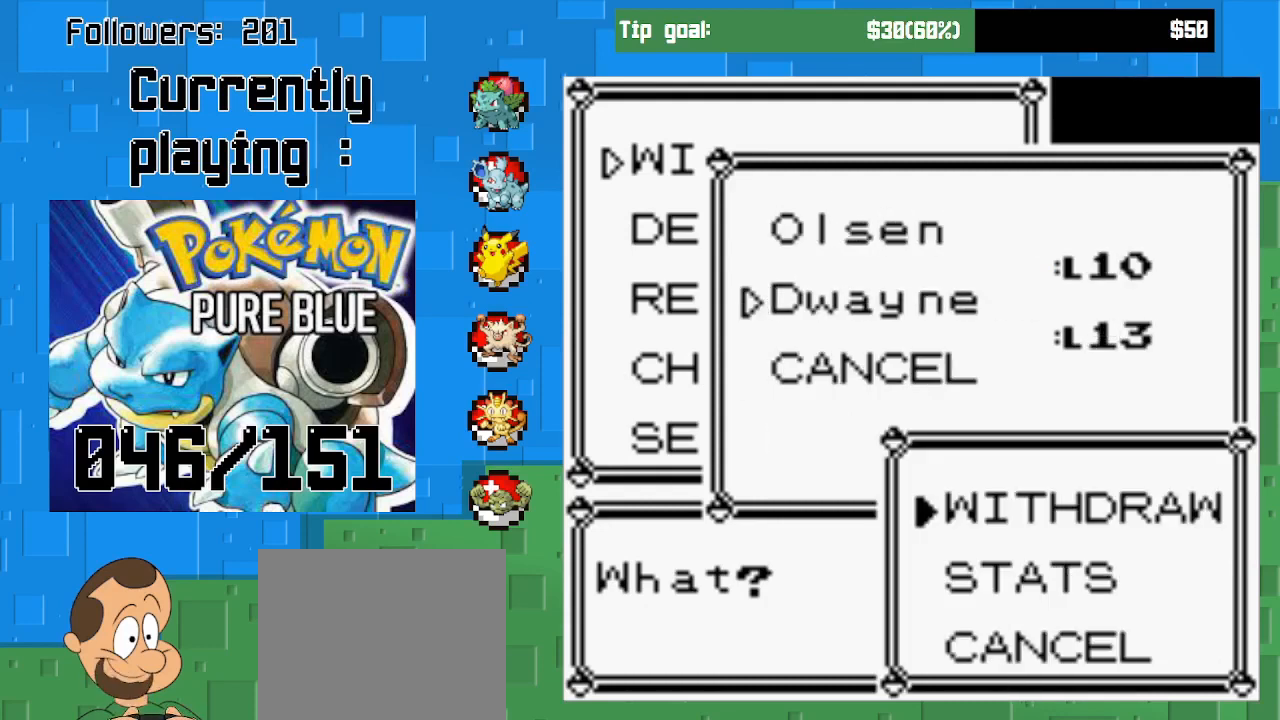
{"buttons": [], "right_stick": "center", "events": []}
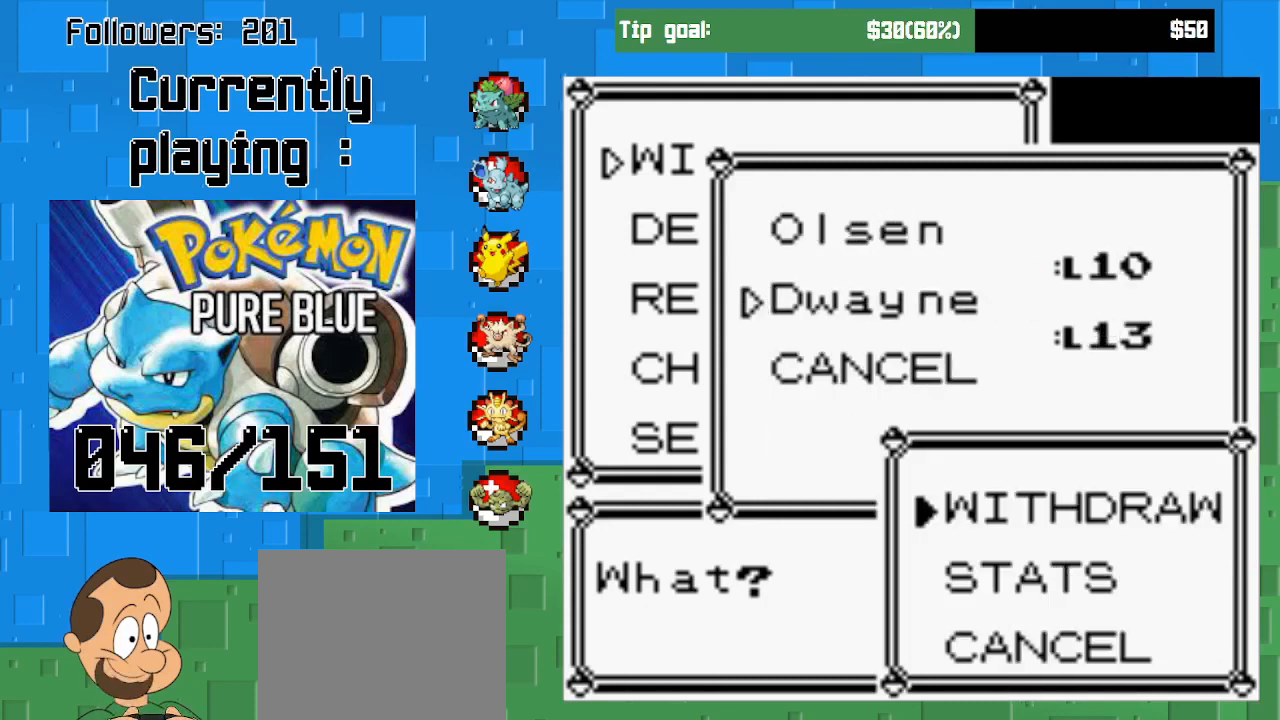
{"buttons": [], "right_stick": "center", "events": []}
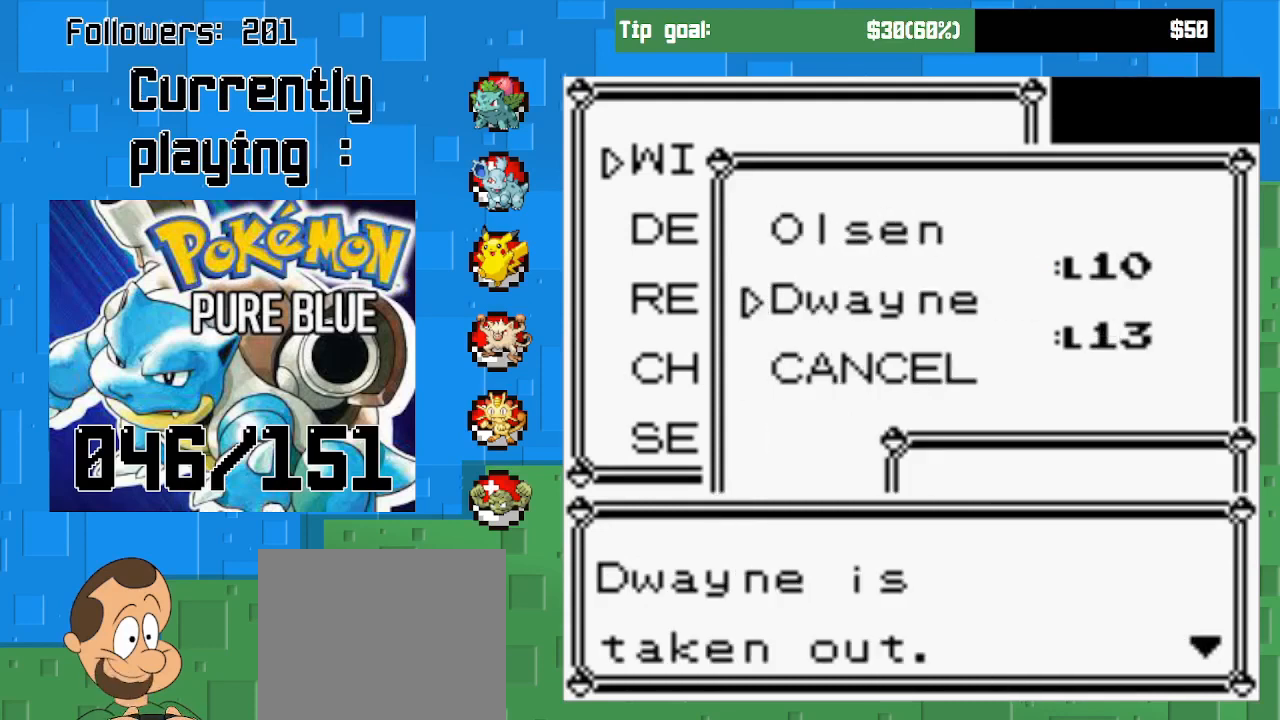
{"buttons": [], "right_stick": "center", "events": [[133, "CIRCLE", "down"], [267, "CIRCLE", "up"]]}
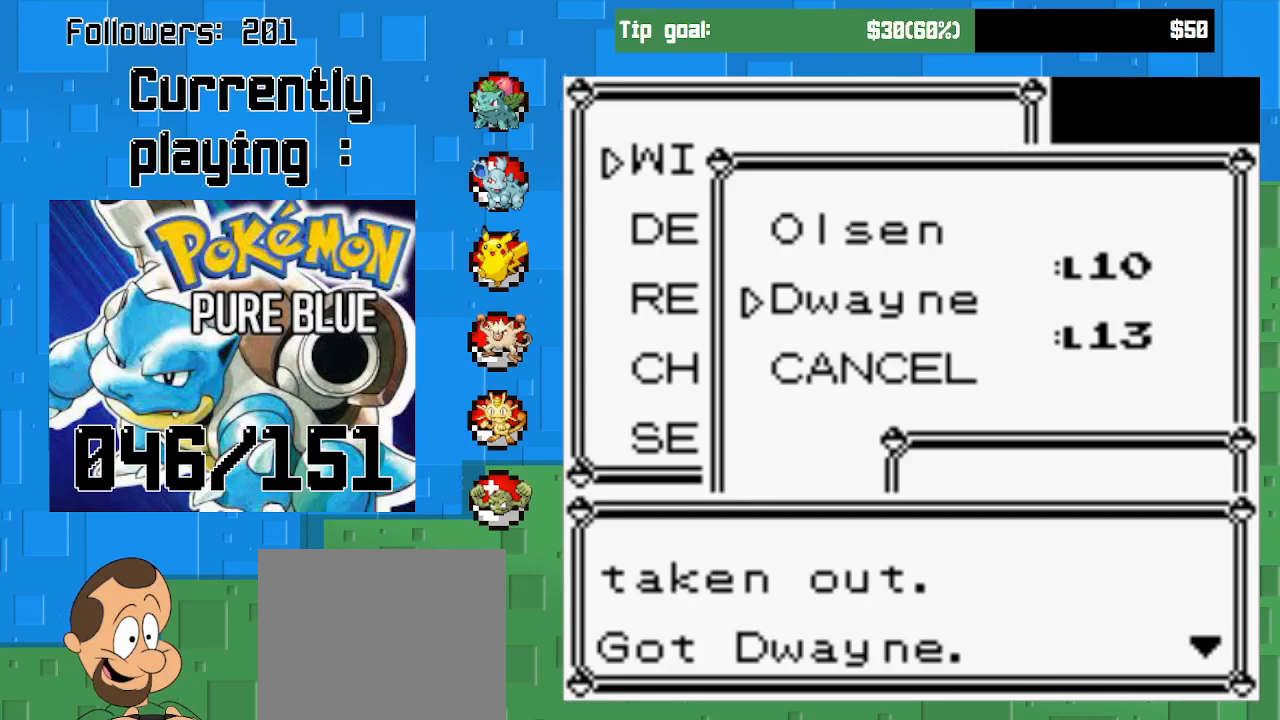
{"buttons": [], "right_stick": "center", "events": []}
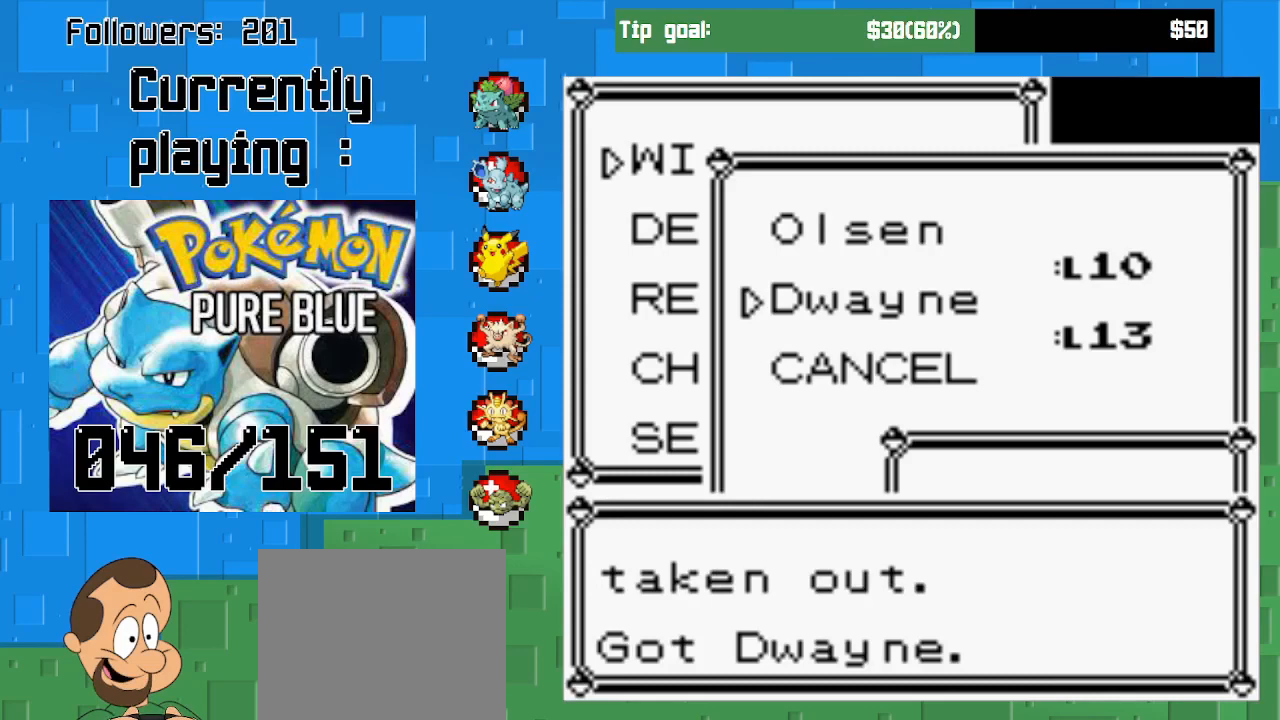
{"buttons": [], "right_stick": "center", "events": [[33, "CIRCLE", "down"], [167, "CIRCLE", "up"]]}
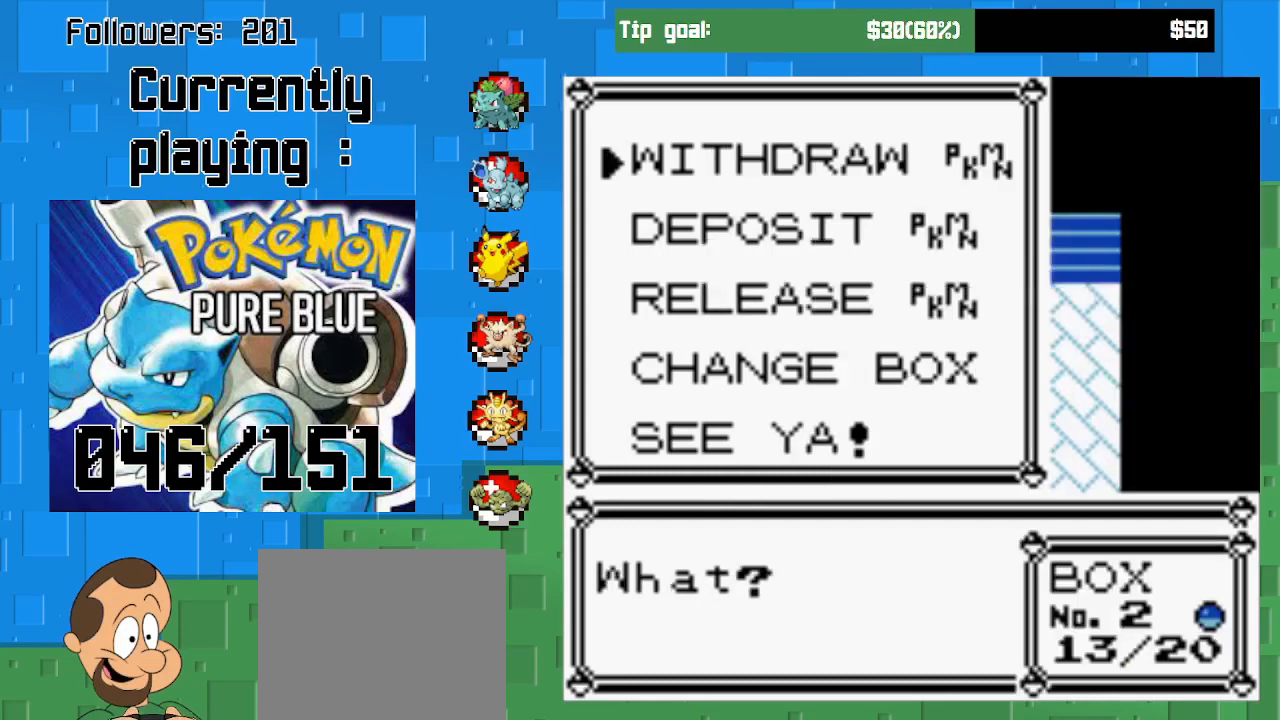
{"buttons": [], "right_stick": "center", "events": [[267, "CROSS", "down"], [433, "CROSS", "up"]]}
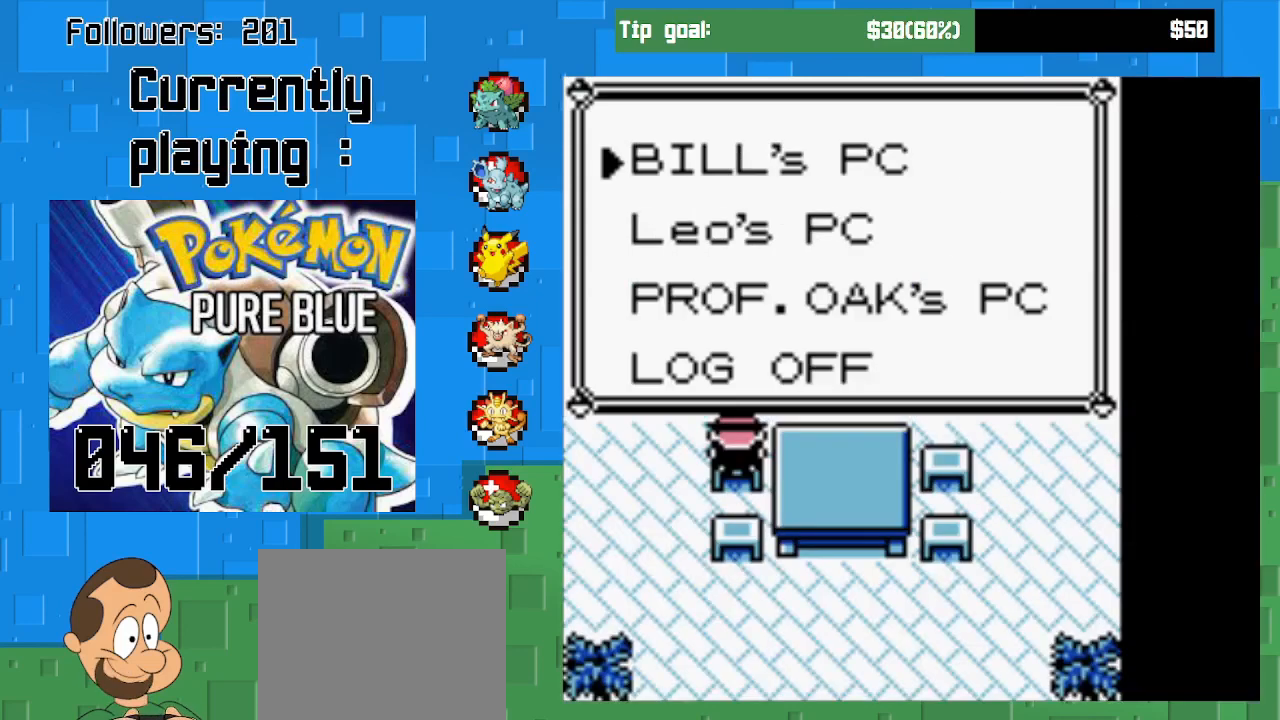
{"buttons": [], "right_stick": "center", "events": [[233, "CROSS", "down"], [367, "CROSS", "up"]]}
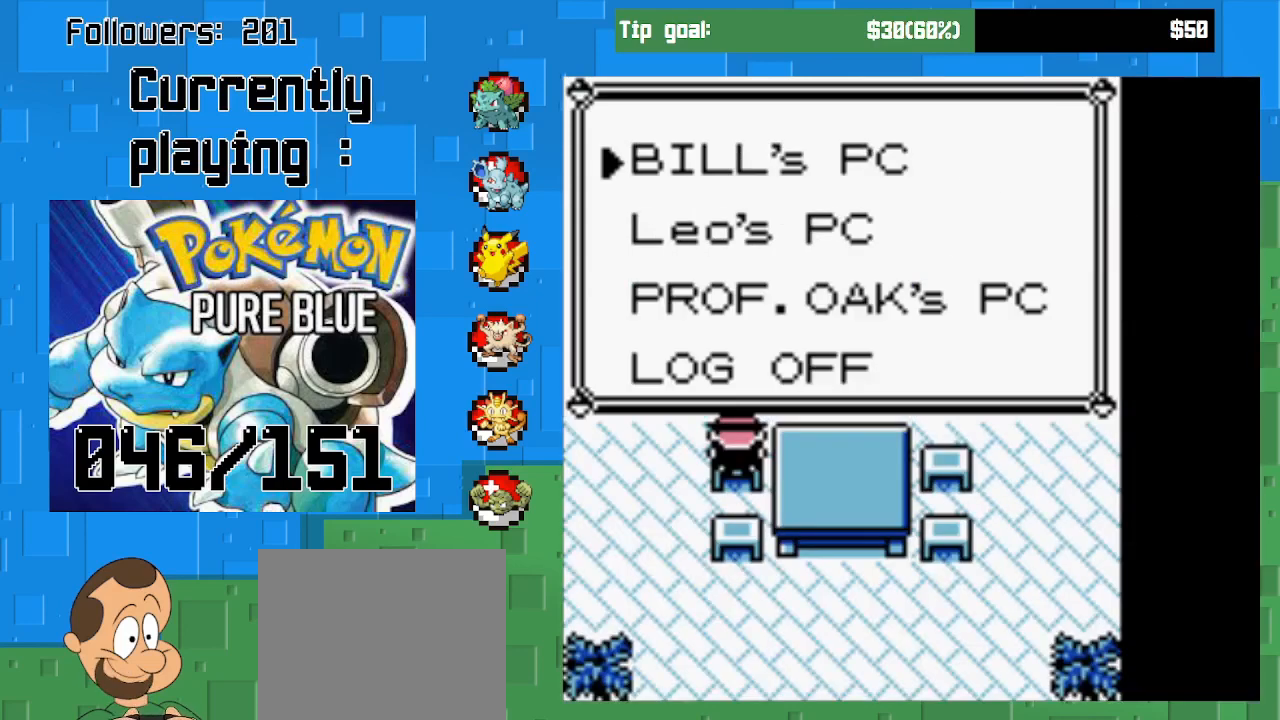
{"buttons": ["CROSS", "DPAD_LEFT"], "right_stick": "center", "events": [[133, "CROSS", "down"], [233, "DPAD_LEFT", "down"]]}
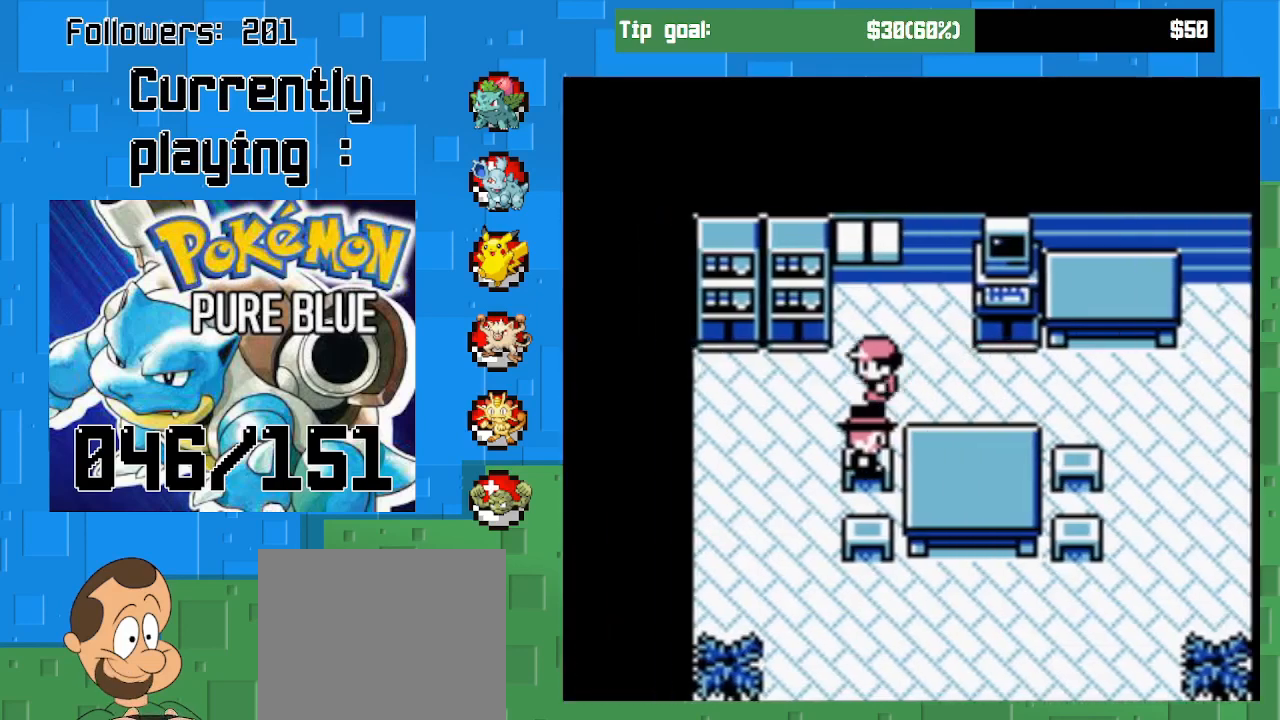
{"buttons": ["CROSS", "DPAD_DOWN"], "right_stick": "center", "events": [[267, "DPAD_LEFT", "up"], [300, "DPAD_DOWN", "down"]]}
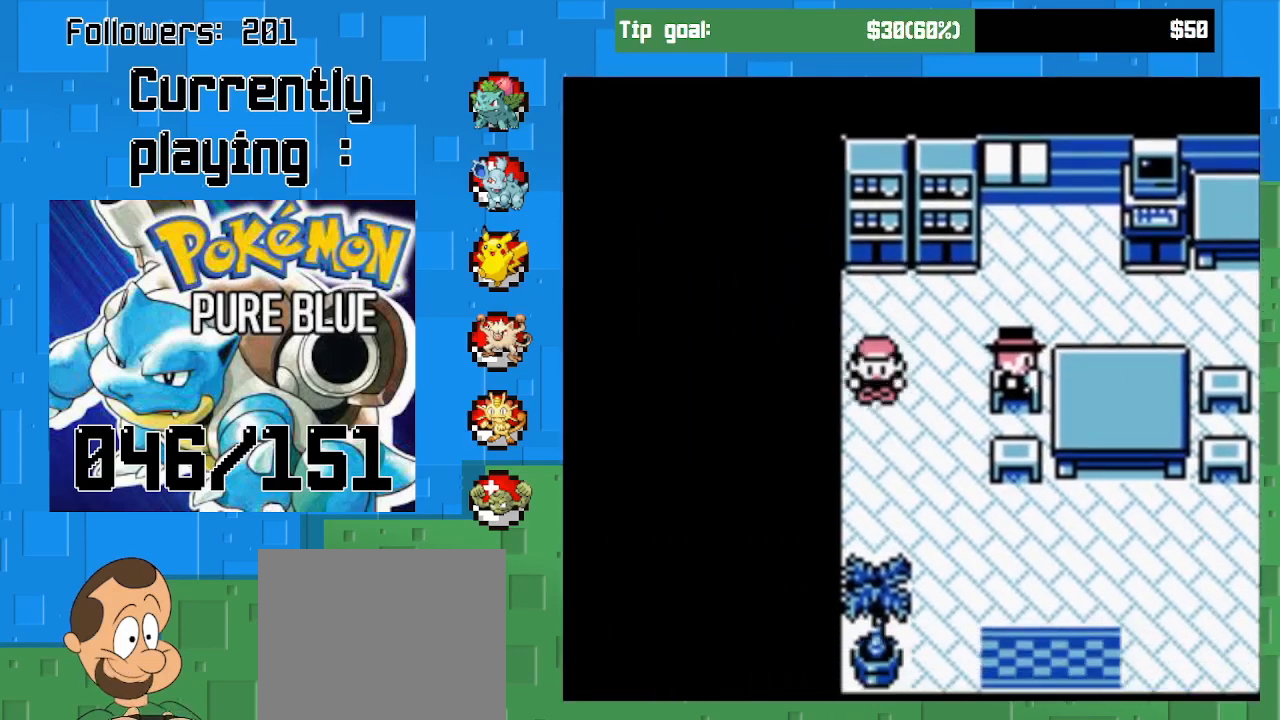
{"buttons": ["CROSS", "DPAD_DOWN"], "right_stick": "center", "events": [[67, "DPAD_RIGHT", "down"], [100, "DPAD_DOWN", "up"], [400, "DPAD_DOWN", "down"], [433, "DPAD_RIGHT", "up"]]}
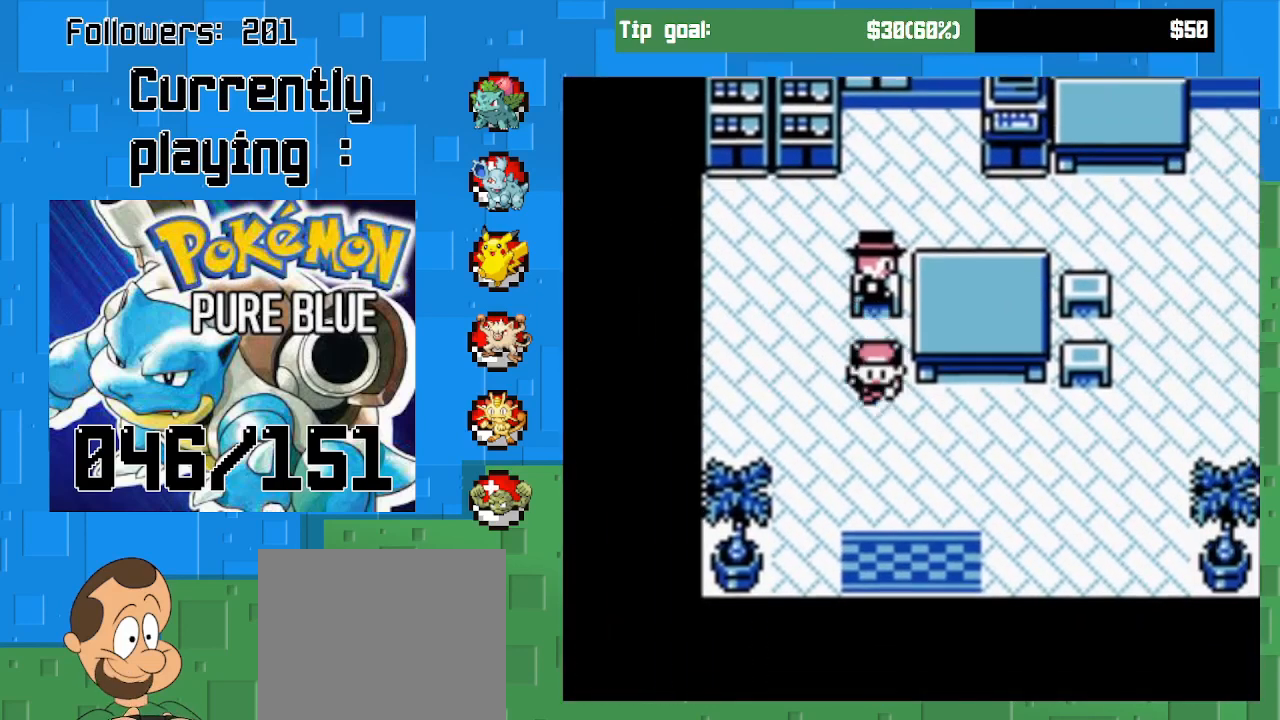
{"buttons": ["CROSS"], "right_stick": "center", "events": [[367, "DPAD_DOWN", "up"]]}
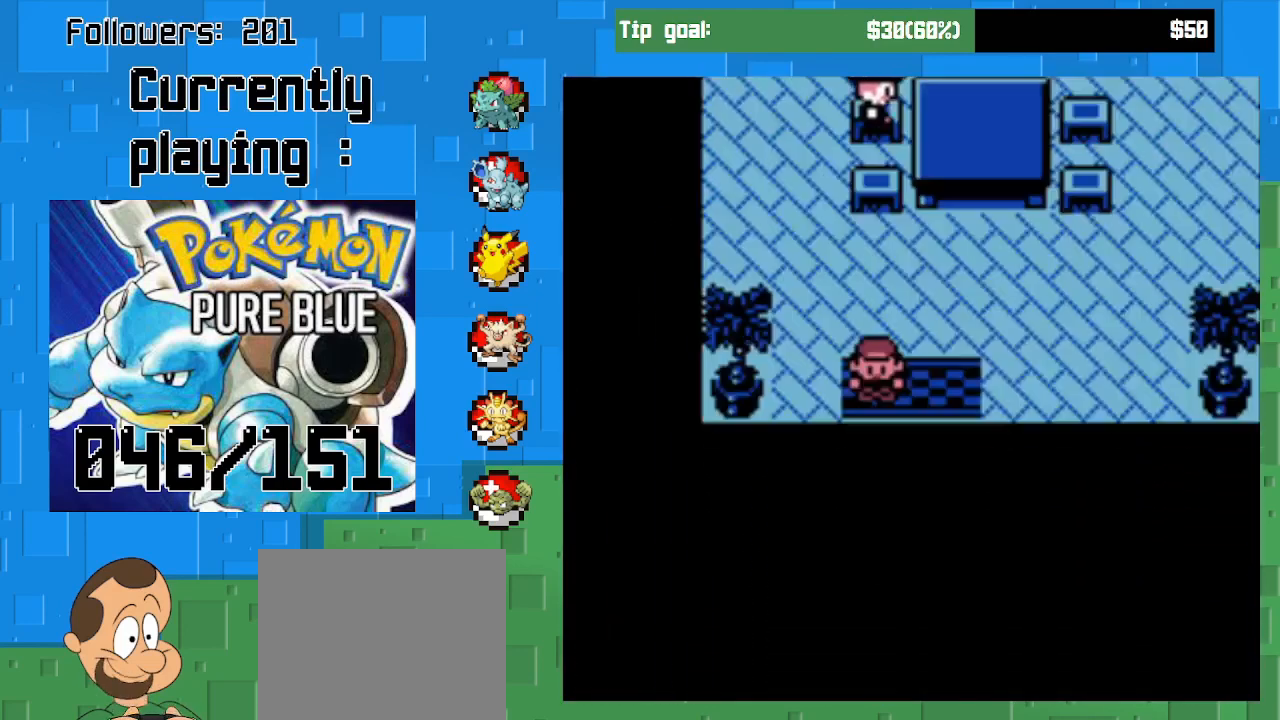
{"buttons": ["CROSS"], "right_stick": "center", "events": []}
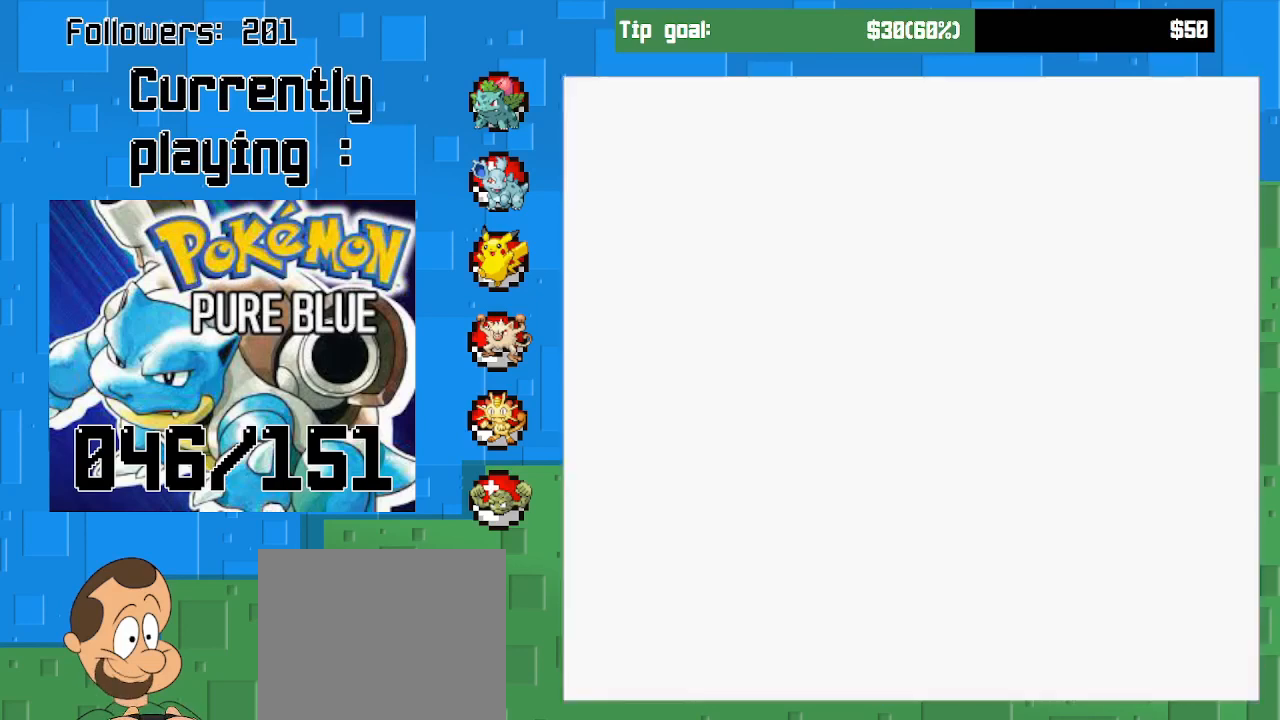
{"buttons": ["CROSS"], "right_stick": "center", "events": []}
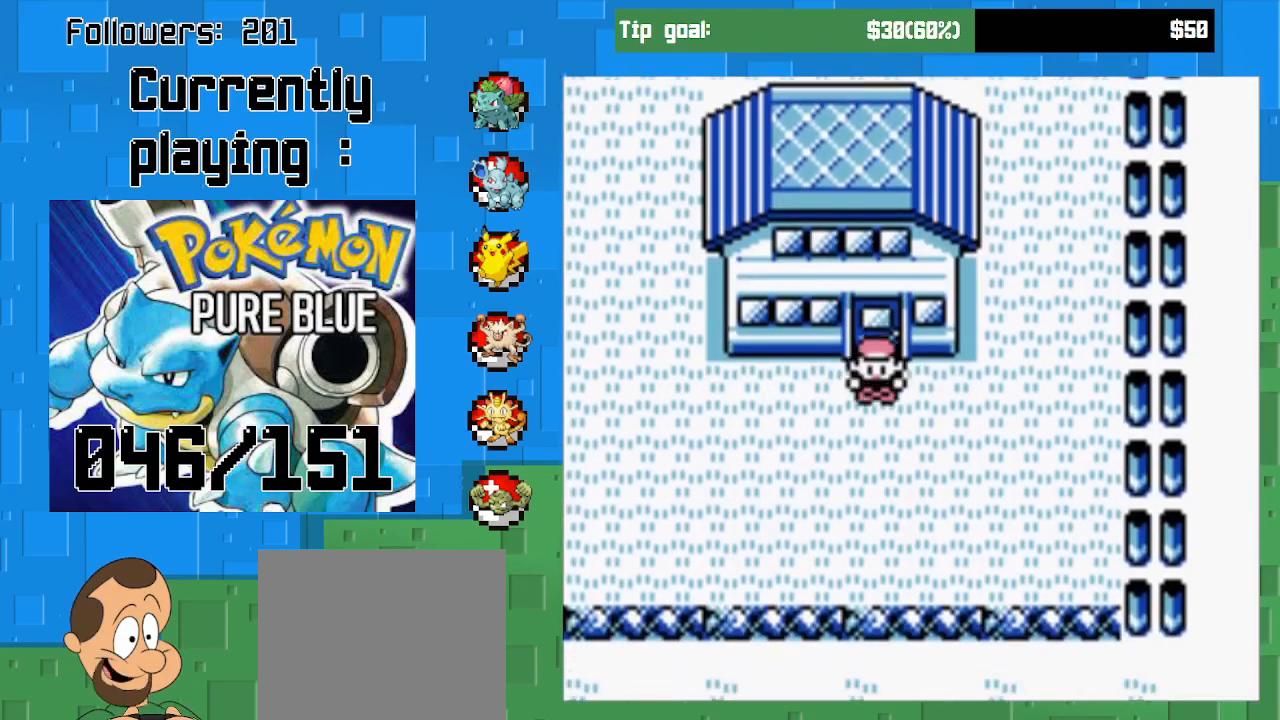
{"buttons": ["CROSS", "DPAD_DOWN"], "right_stick": "center", "events": [[167, "DPAD_RIGHT", "down"], [467, "DPAD_DOWN", "down"], [467, "DPAD_RIGHT", "up"]]}
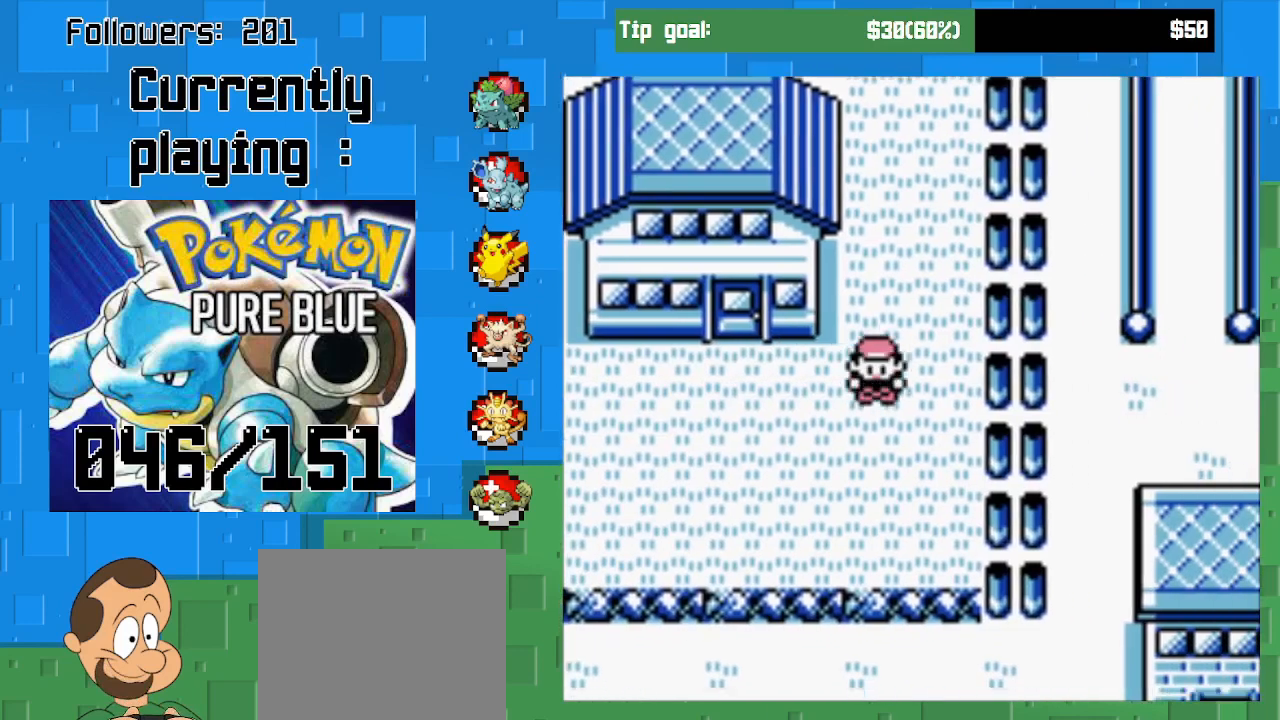
{"buttons": ["CROSS", "DPAD_DOWN"], "right_stick": "center", "events": []}